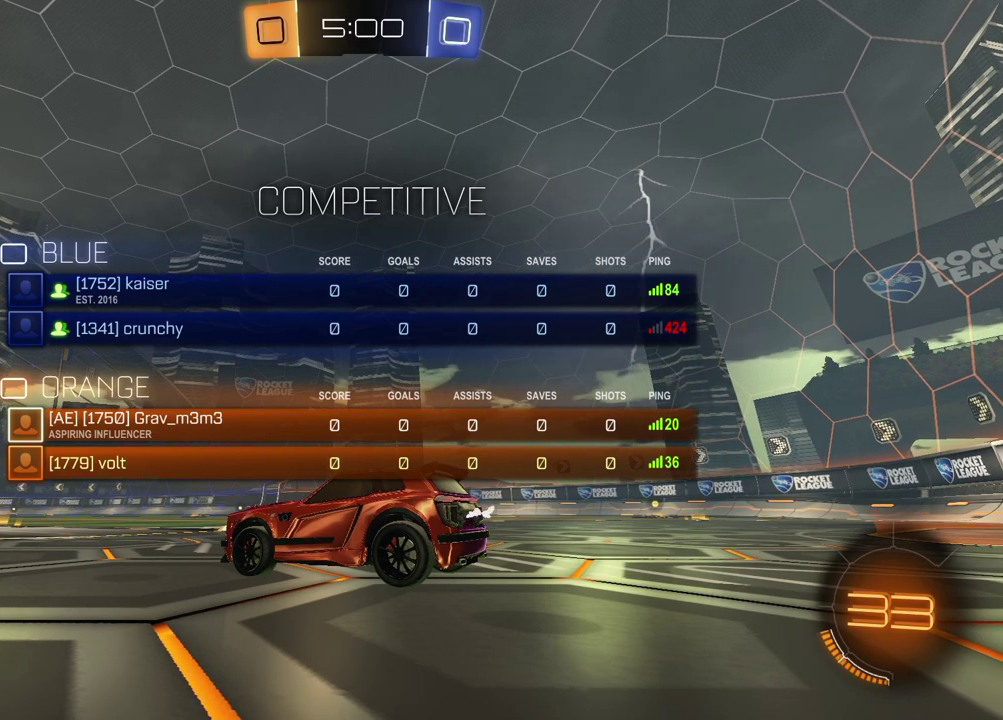
Gameplay with a controller (PlayStation layout); each line is a JSON object with the inputs held at the frame after it. "events" lists button and stick changes between this image and that frame as [ms after this image, input, new state], when the widget could be followed in between. Not read: R1.
{"buttons": ["SELECT"], "left_stick": "center", "right_stick": "up-right", "events": []}
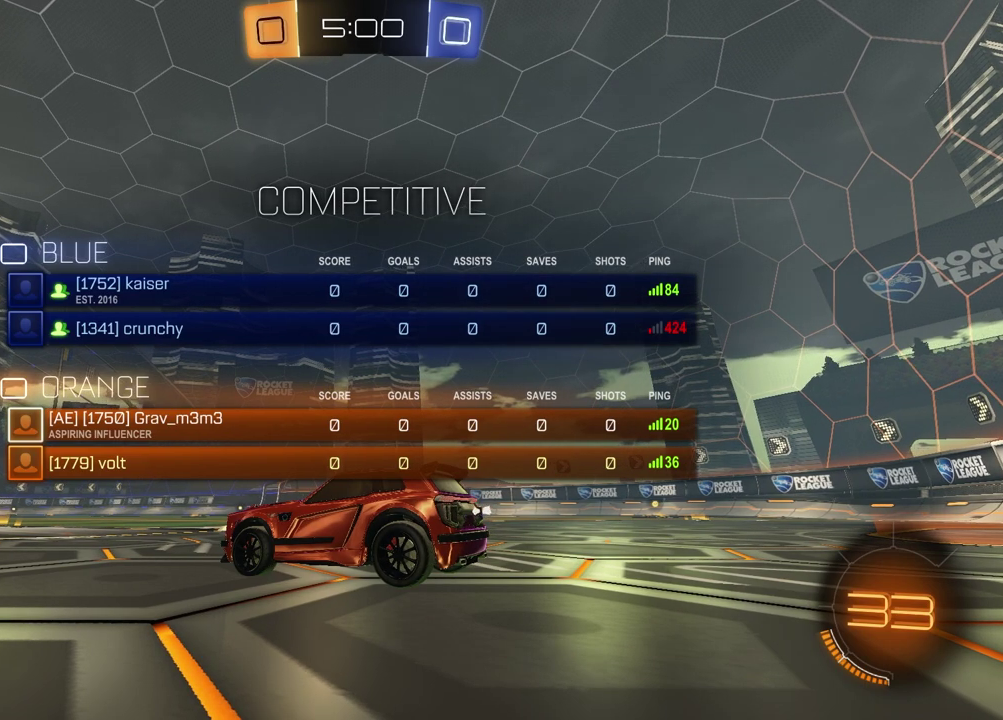
{"buttons": ["SELECT"], "left_stick": "center", "right_stick": "up-right", "events": []}
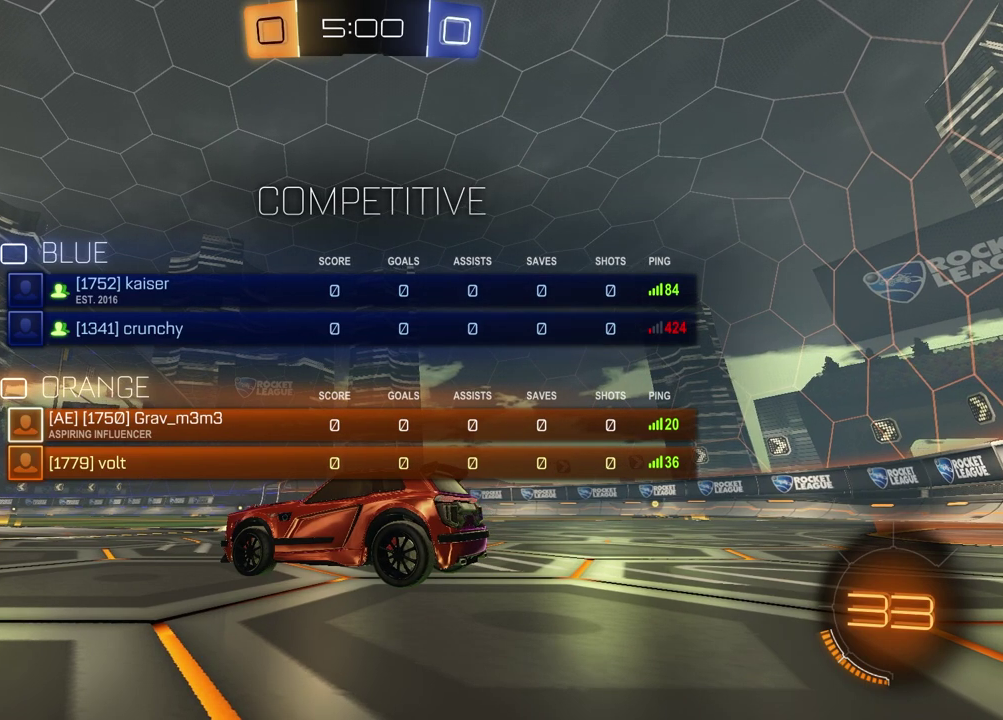
{"buttons": ["SELECT"], "left_stick": "center", "right_stick": "up-right", "events": []}
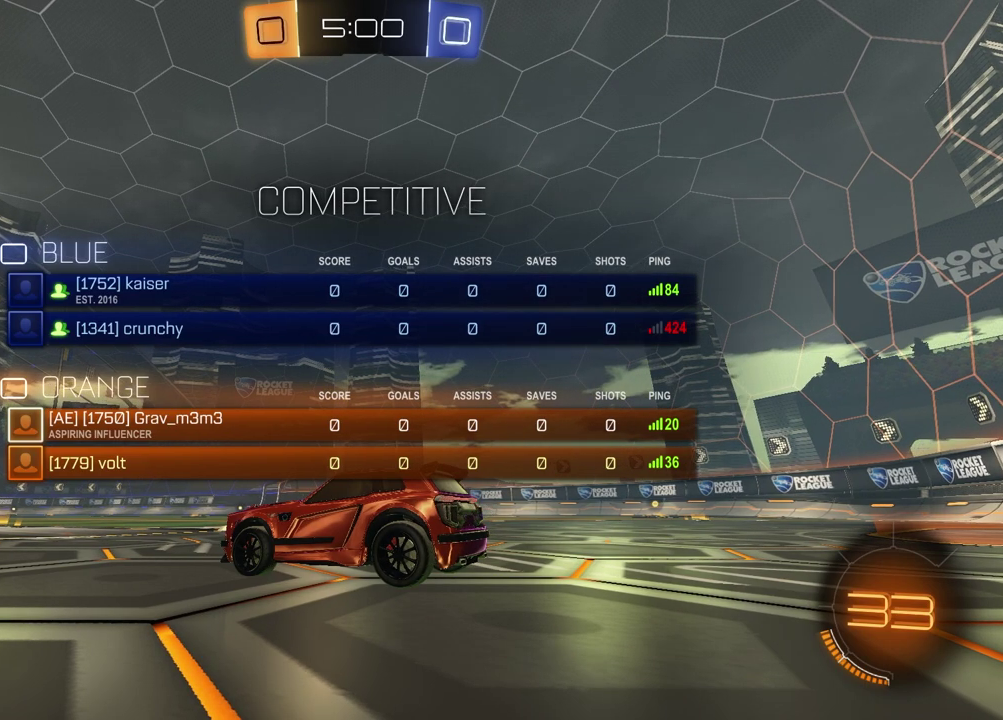
{"buttons": ["SELECT"], "left_stick": "center", "right_stick": "up-right", "events": []}
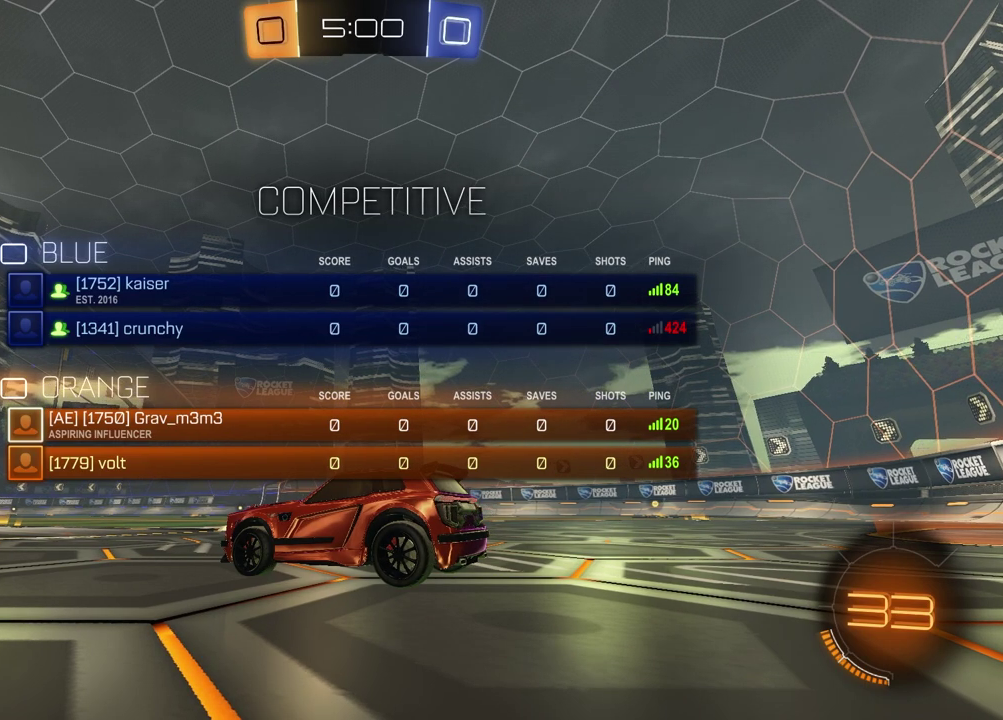
{"buttons": ["SELECT"], "left_stick": "center", "right_stick": "up-right", "events": []}
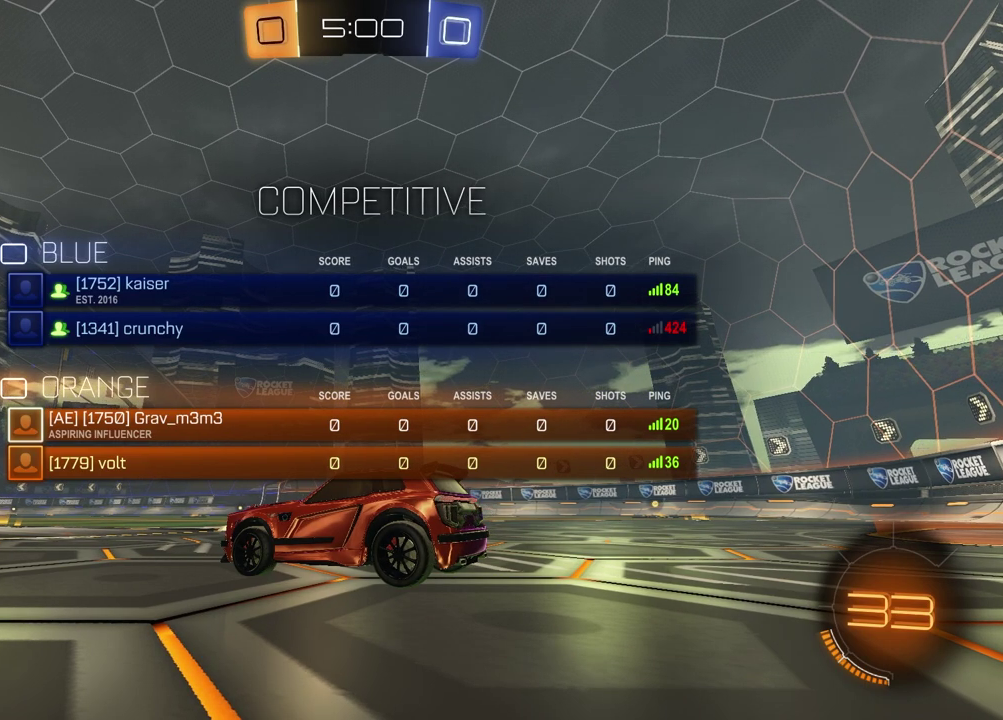
{"buttons": ["SELECT"], "left_stick": "center", "right_stick": "up-right", "events": []}
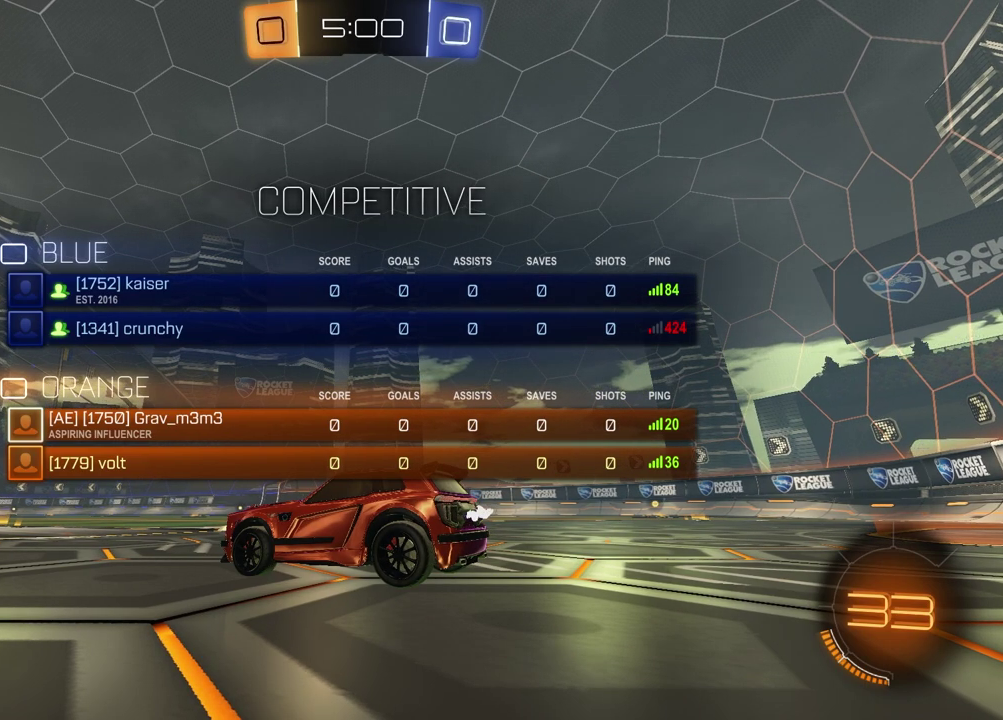
{"buttons": ["SELECT"], "left_stick": "center", "right_stick": "up-right", "events": []}
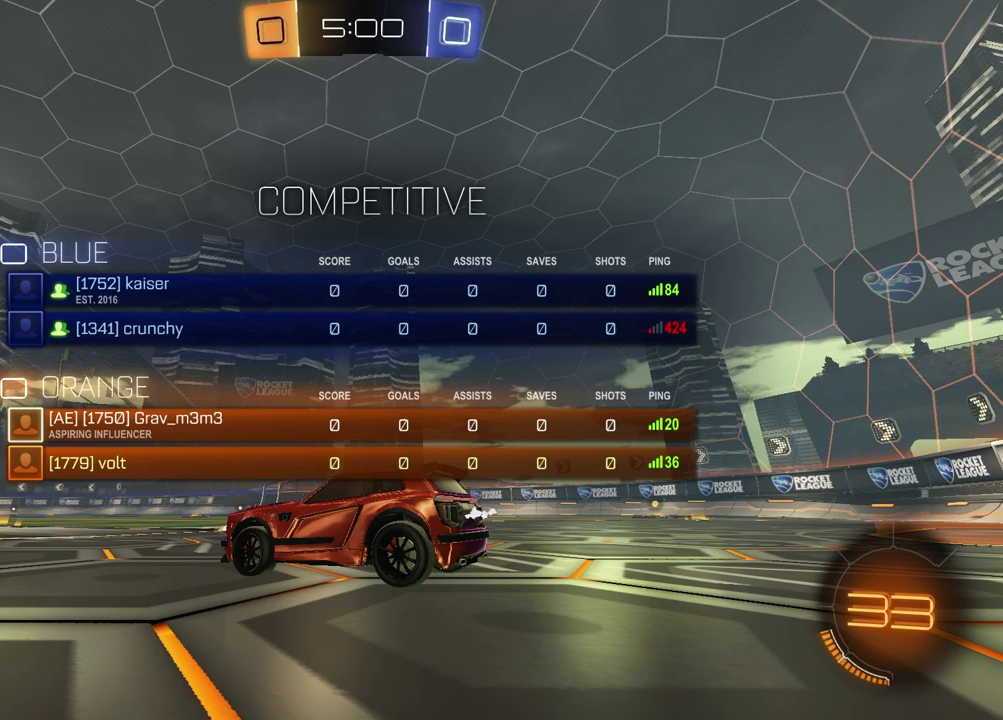
{"buttons": ["SELECT"], "left_stick": "center", "right_stick": "up-right", "events": []}
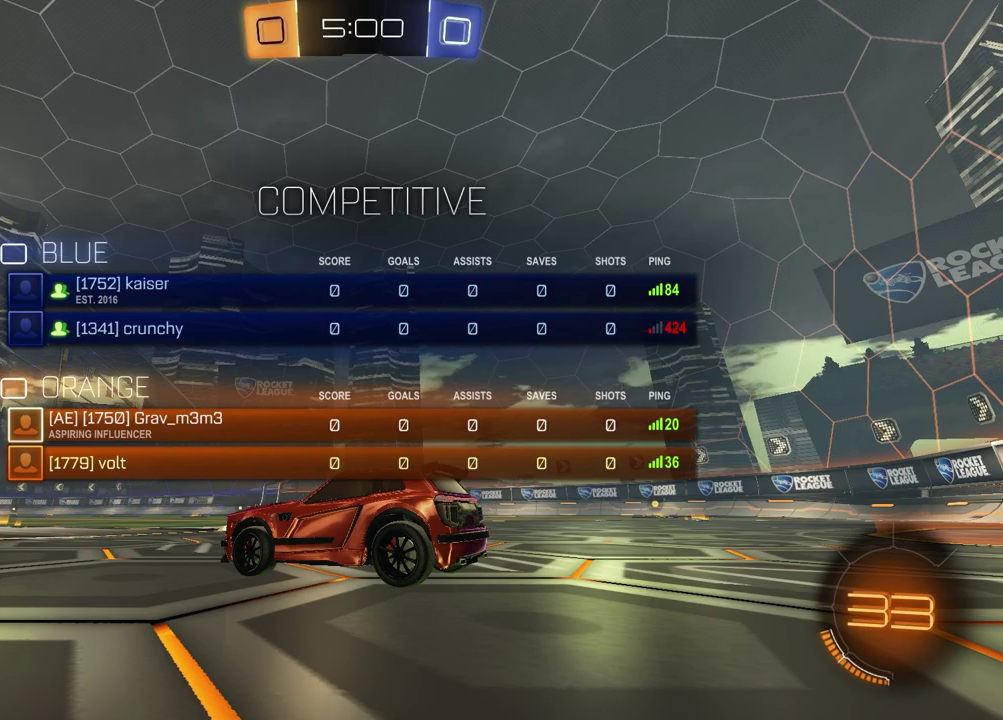
{"buttons": ["SELECT"], "left_stick": "center", "right_stick": "up-right", "events": []}
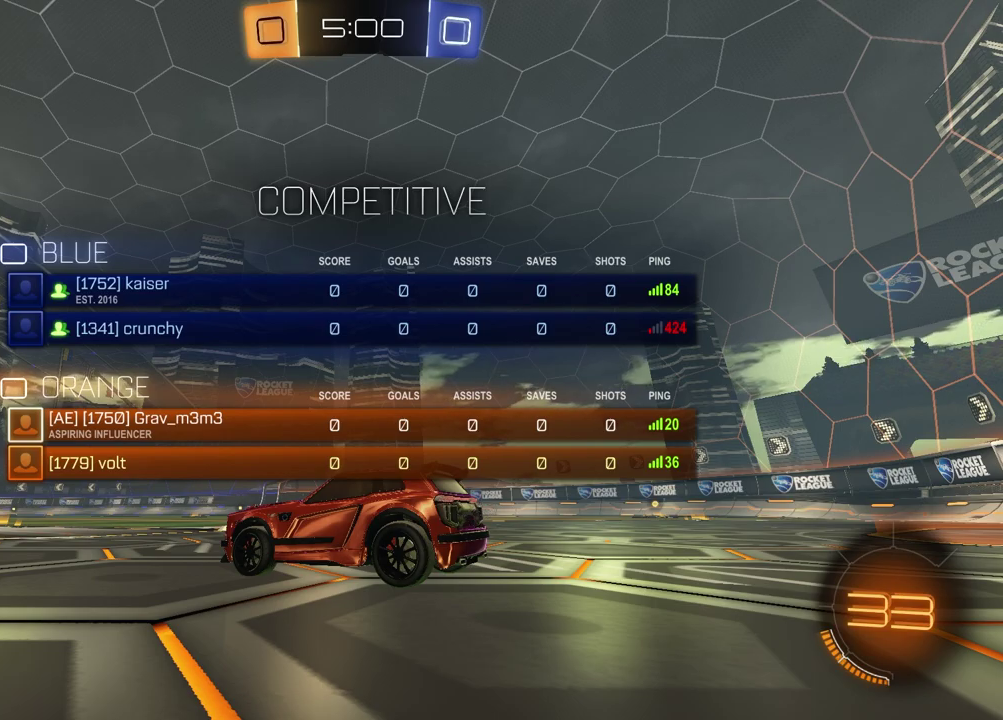
{"buttons": ["SELECT"], "left_stick": "center", "right_stick": "up-right", "events": []}
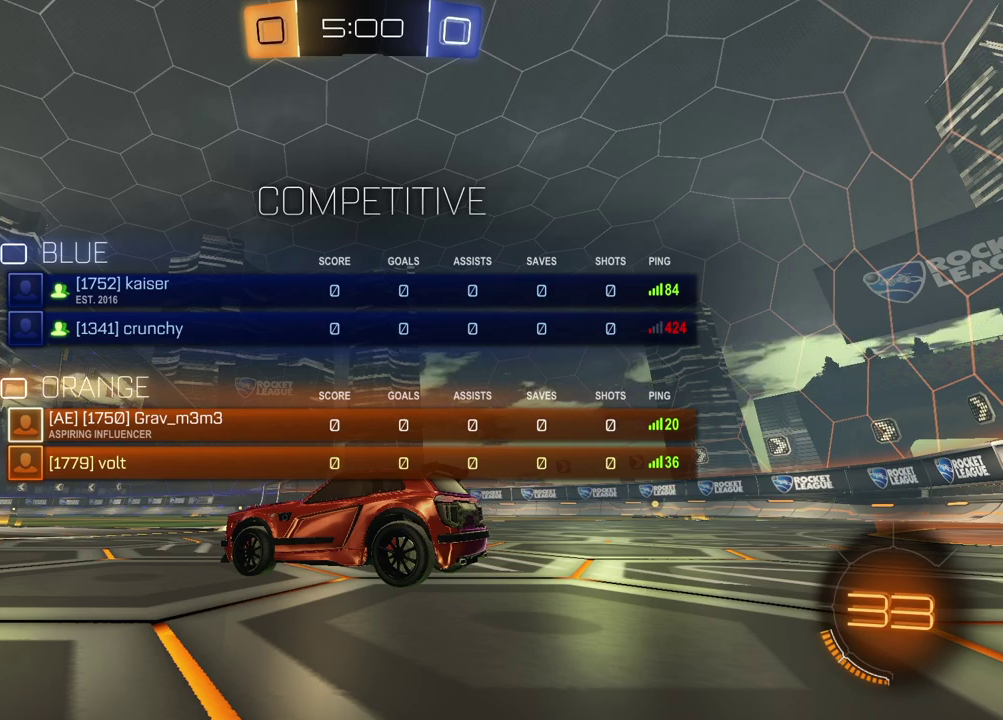
{"buttons": ["SELECT"], "left_stick": "center", "right_stick": "up-right", "events": []}
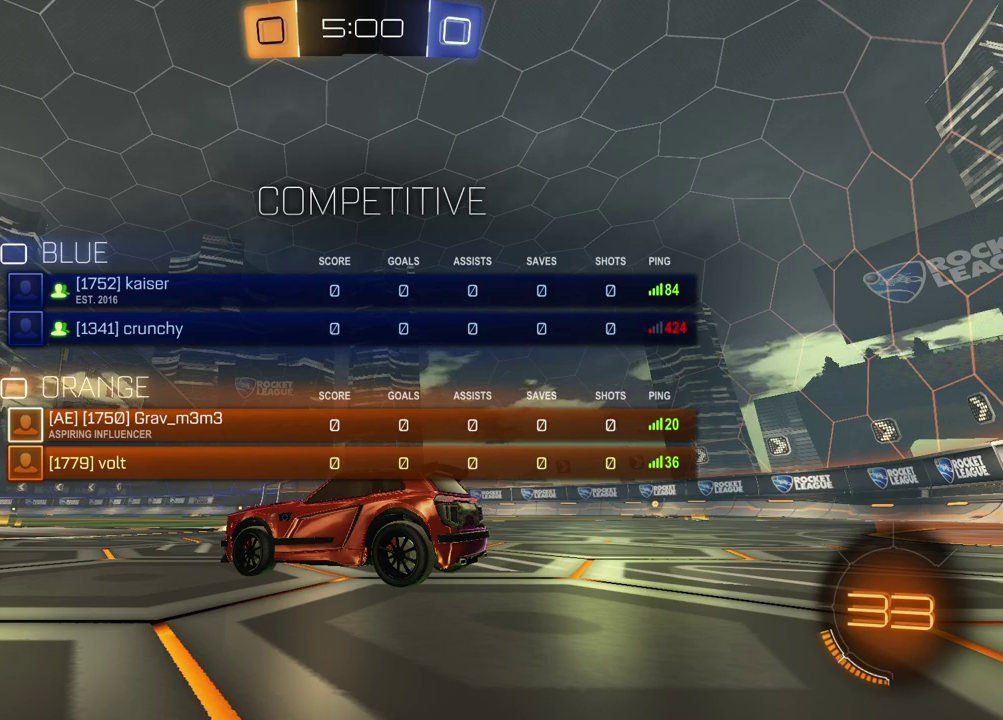
{"buttons": ["SELECT"], "left_stick": "center", "right_stick": "up-right", "events": []}
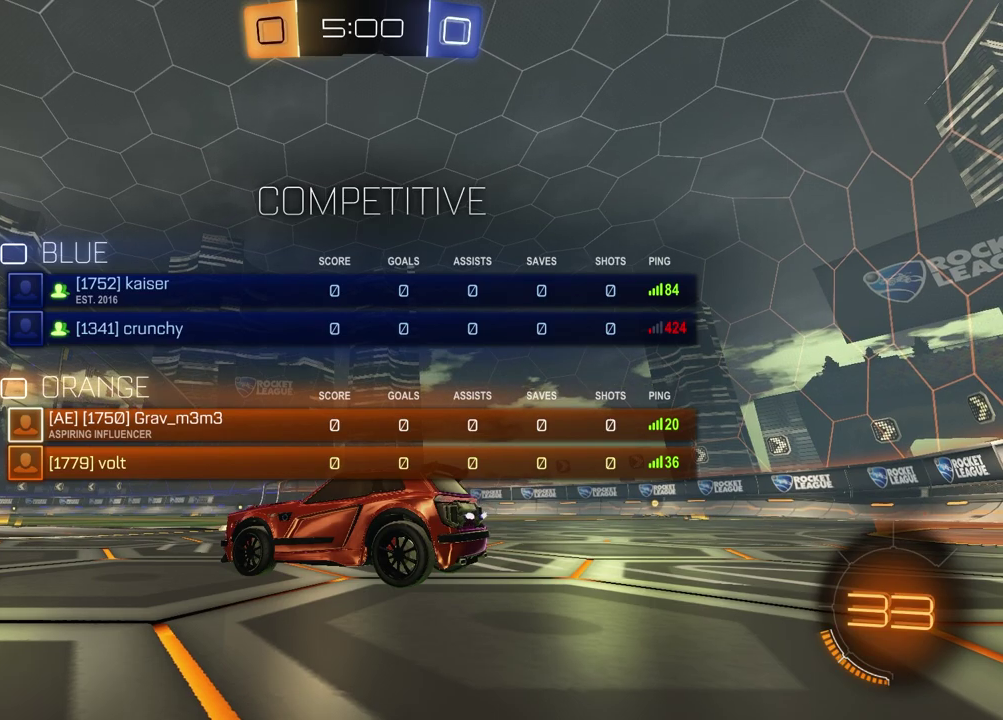
{"buttons": ["R3", "SELECT"], "left_stick": "center", "right_stick": "center", "events": [[133, "right_stick", "center"], [500, "R3", "down"]]}
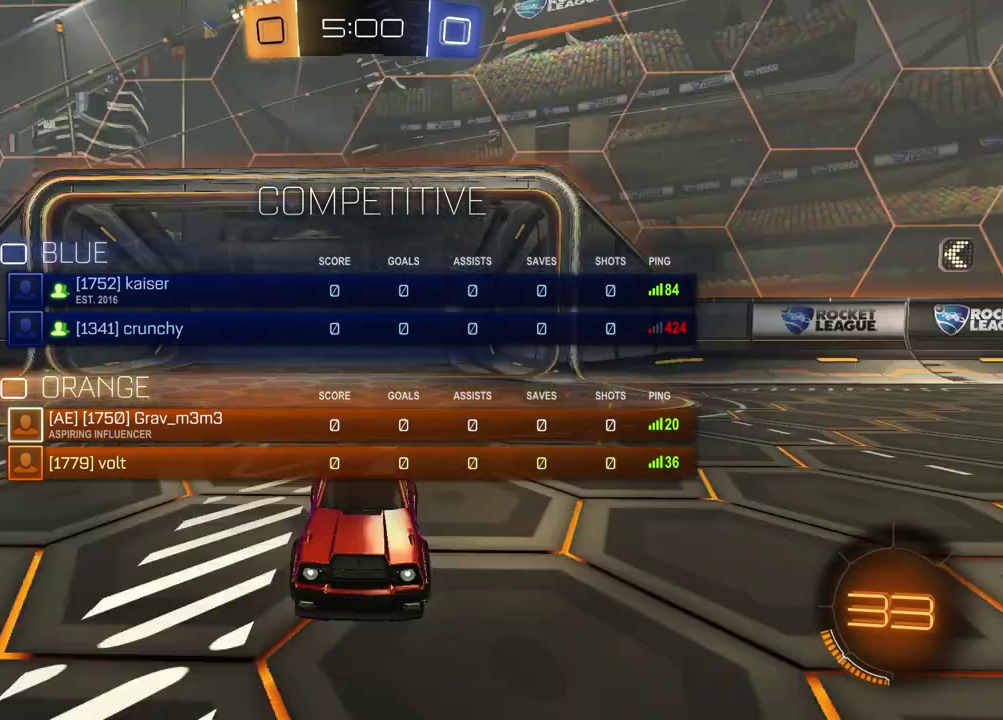
{"buttons": ["SELECT"], "left_stick": "center", "right_stick": "up-right"}
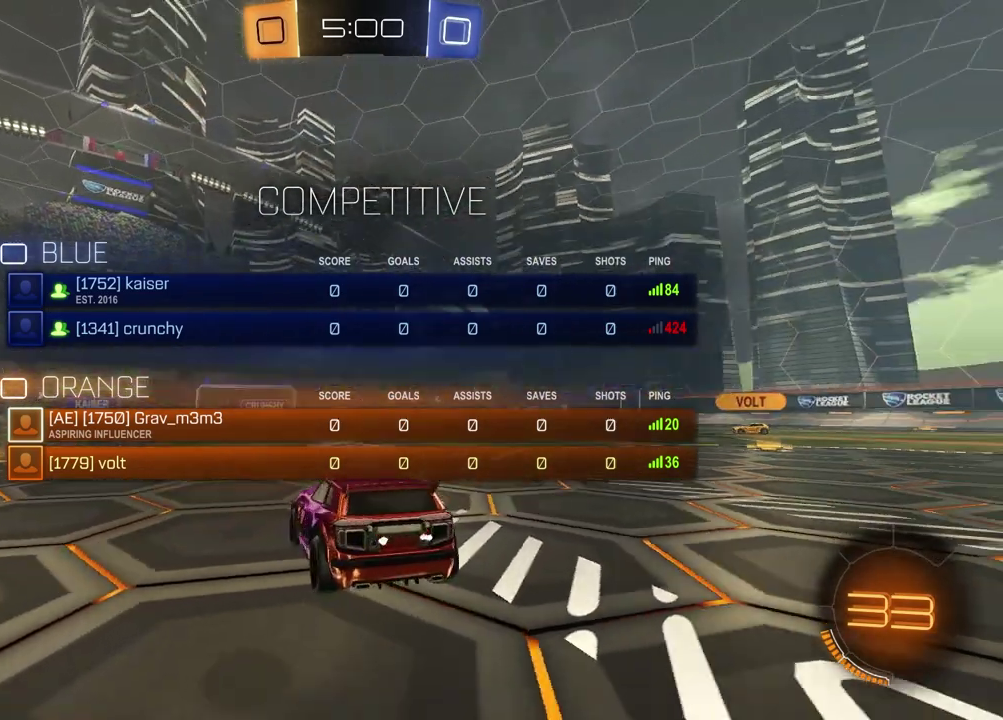
{"buttons": ["SELECT"], "left_stick": "center", "right_stick": "up-right", "events": []}
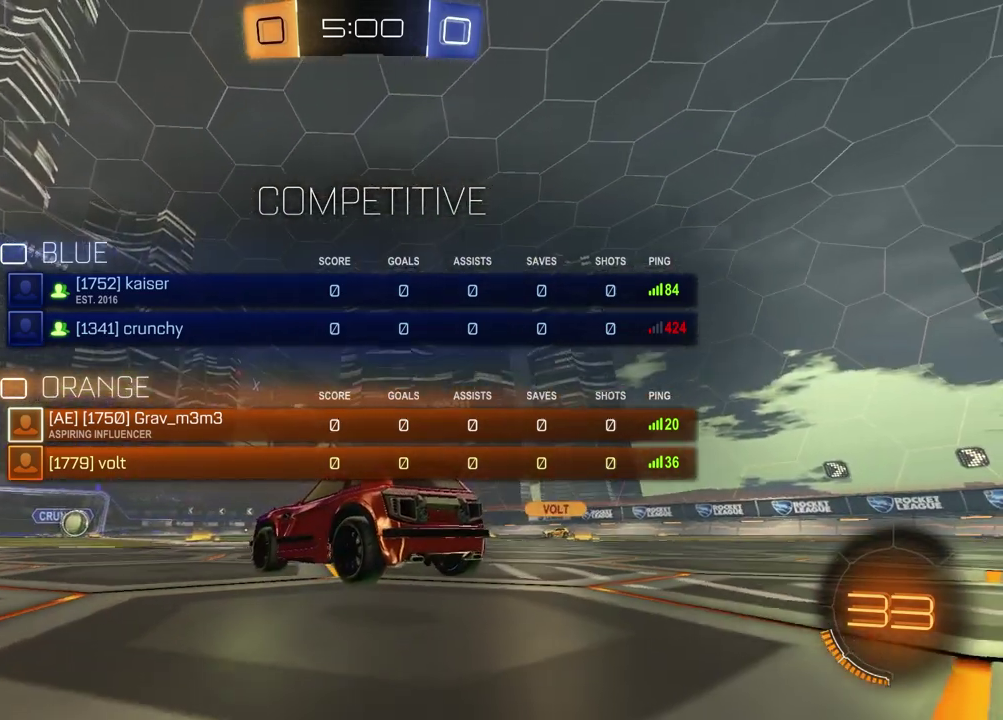
{"buttons": ["SELECT"], "left_stick": "center", "right_stick": "up", "events": [[50, "right_stick", "up"]]}
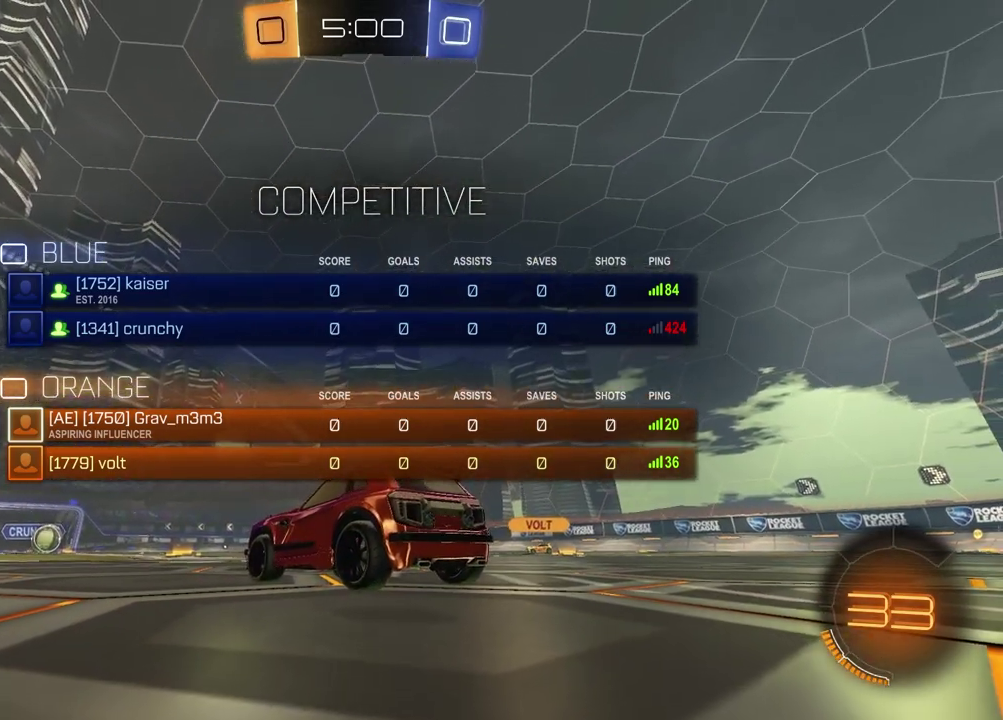
{"buttons": ["R2", "SELECT"], "left_stick": "center", "right_stick": "up-right", "events": [[133, "right_stick", "up-right"], [283, "R2", "down"]]}
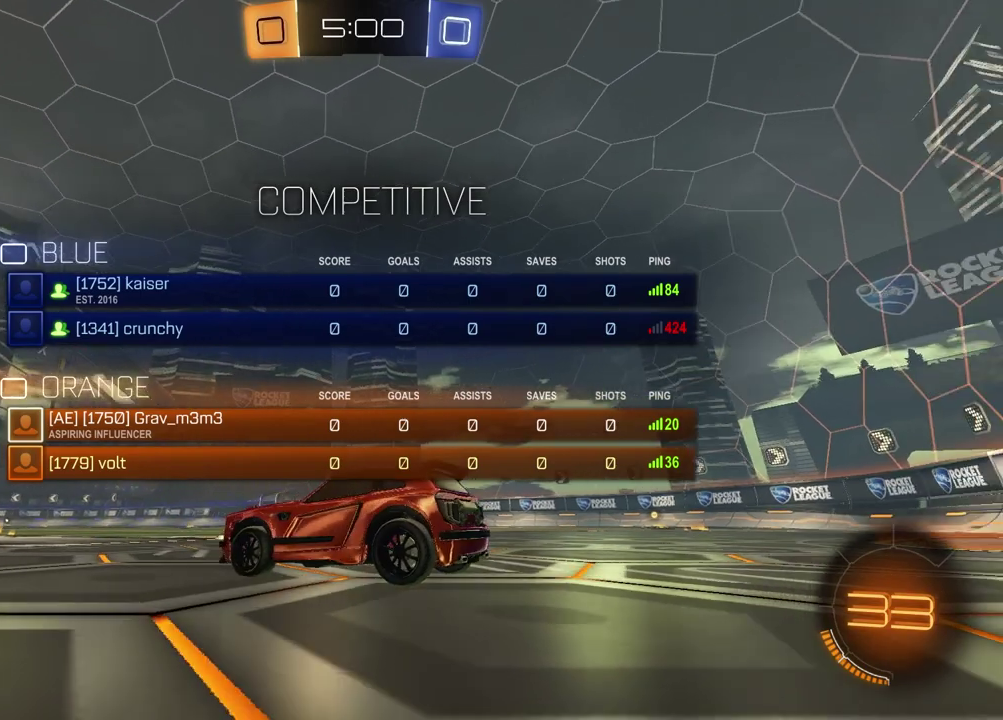
{"buttons": ["SELECT"], "left_stick": "center", "right_stick": "up-right", "events": [[67, "R2", "up"]]}
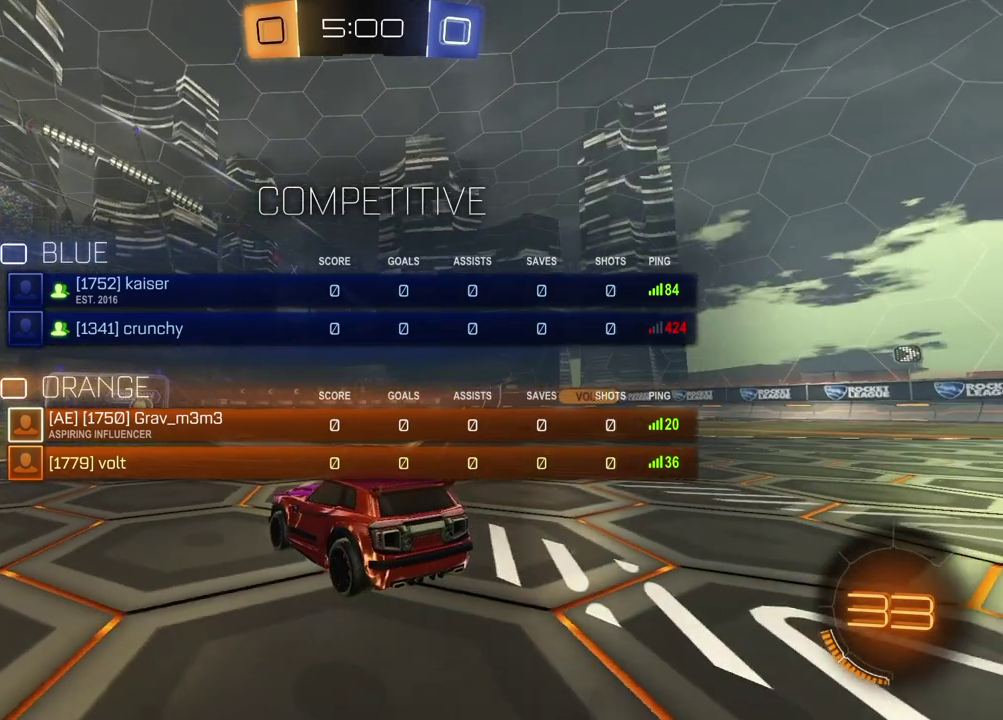
{"buttons": ["SELECT"], "left_stick": "center", "right_stick": "up-right"}
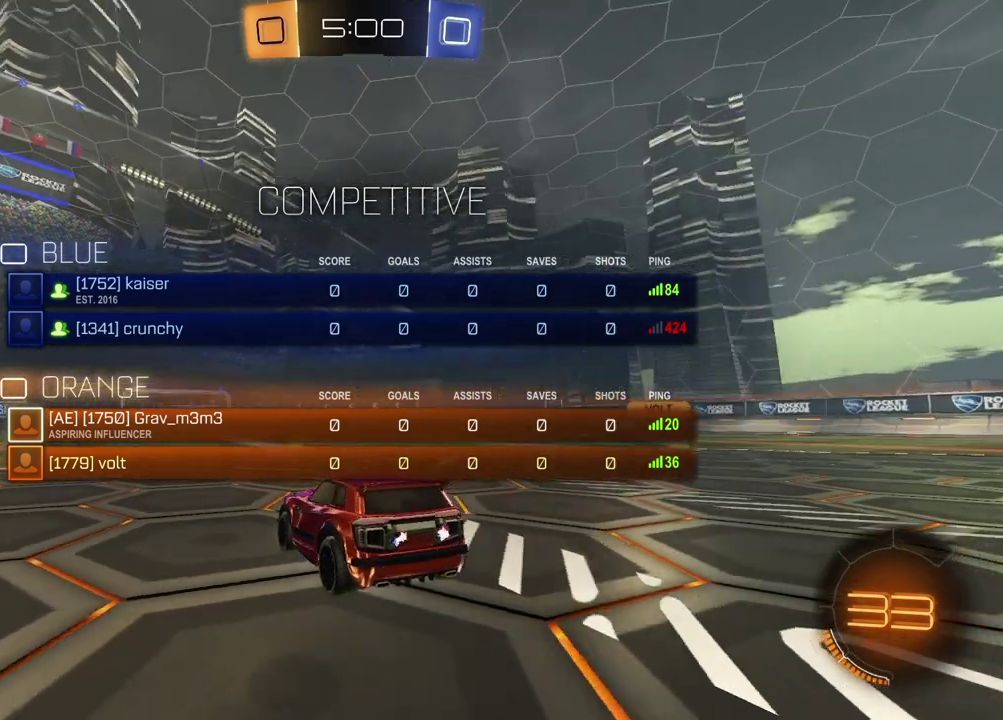
{"buttons": ["SELECT"], "left_stick": "center", "right_stick": "up", "events": [[383, "right_stick", "up"]]}
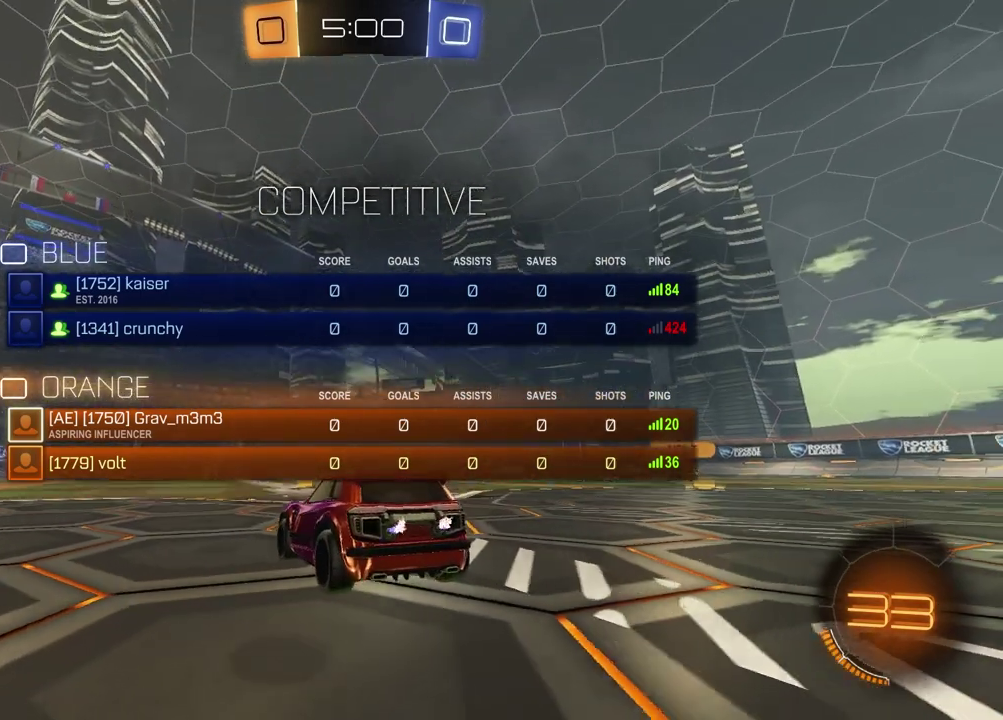
{"buttons": ["SELECT"], "left_stick": "center", "right_stick": "up", "events": [[183, "right_stick", "up-right"], [417, "right_stick", "up"]]}
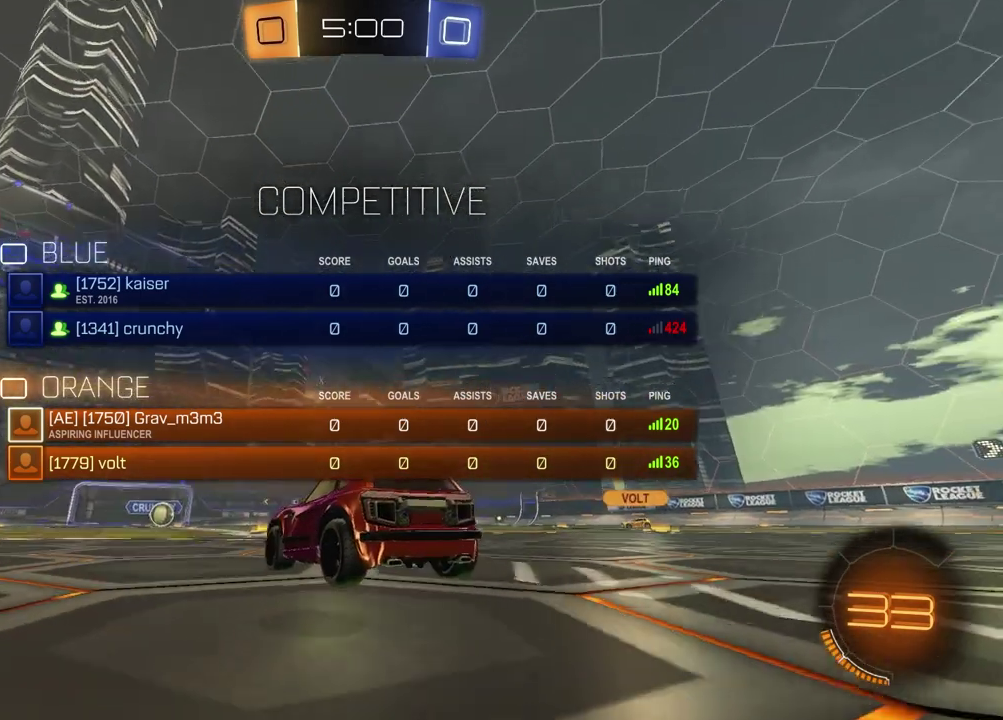
{"buttons": ["SELECT"], "left_stick": "center", "right_stick": "up", "events": []}
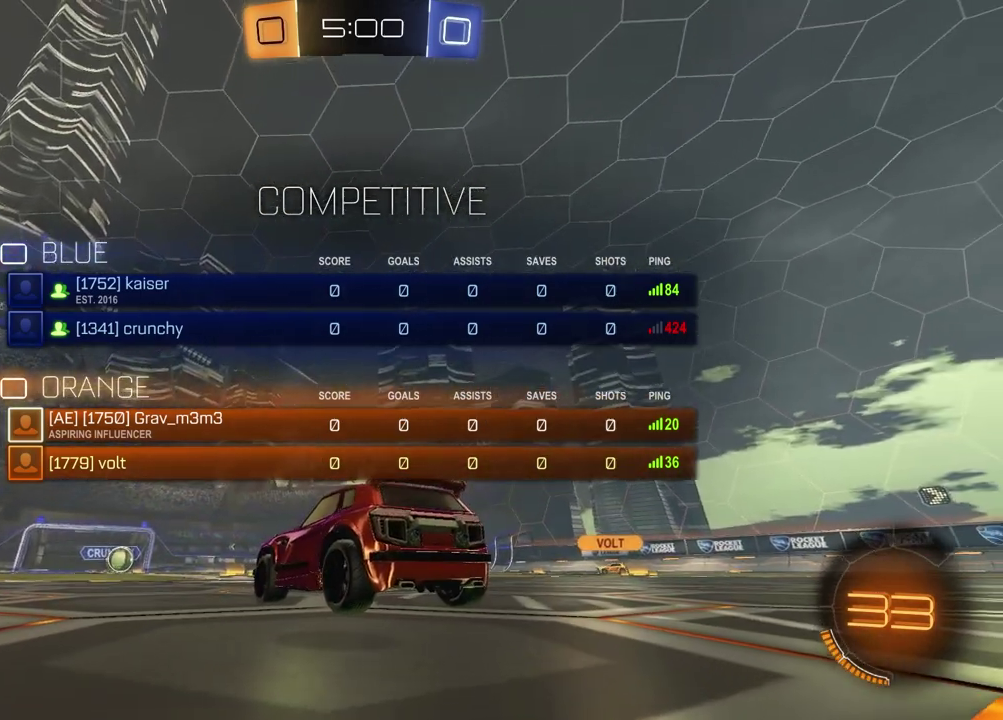
{"buttons": [], "left_stick": "center", "right_stick": "up", "events": [[400, "SELECT", "up"]]}
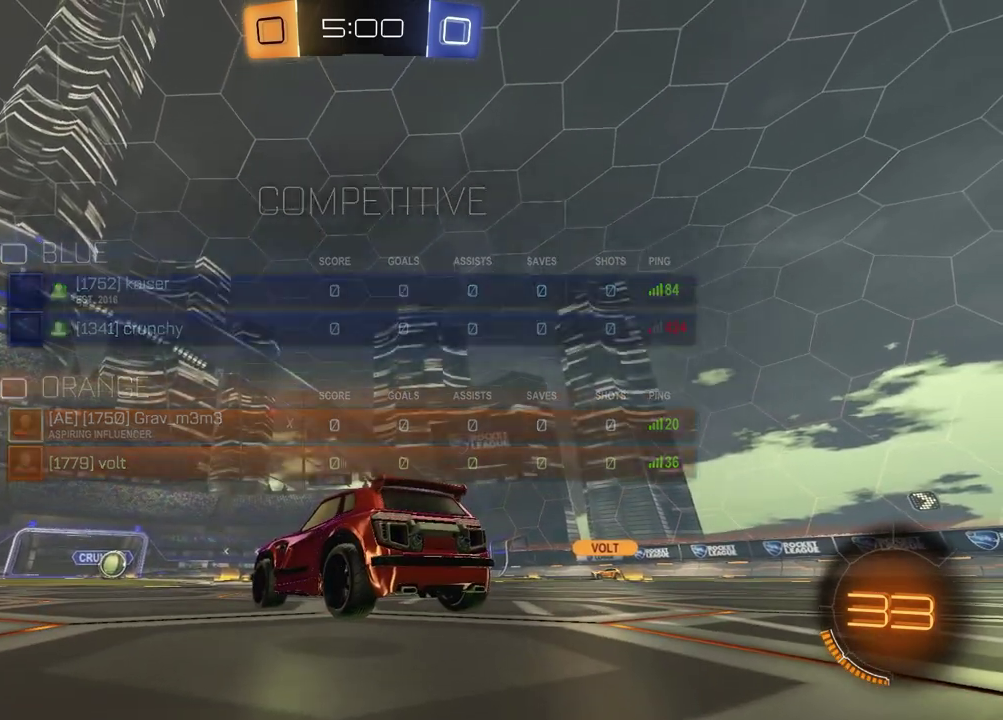
{"buttons": [], "left_stick": "center", "right_stick": "center", "events": [[133, "right_stick", "up-right"], [233, "right_stick", "center"]]}
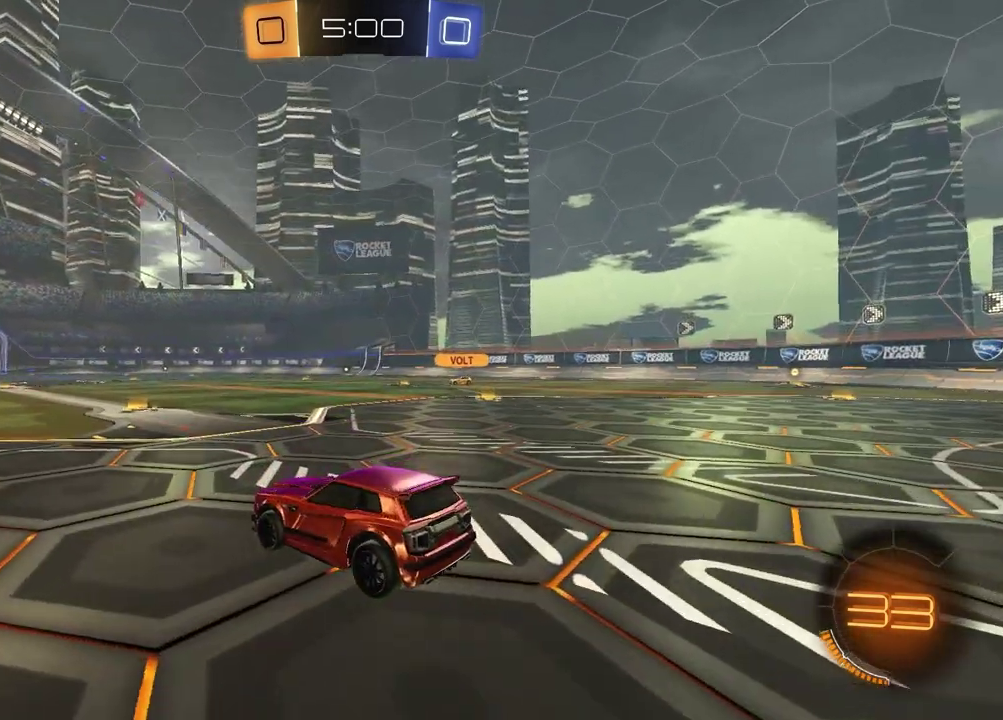
{"buttons": [], "left_stick": "center", "right_stick": "center", "events": []}
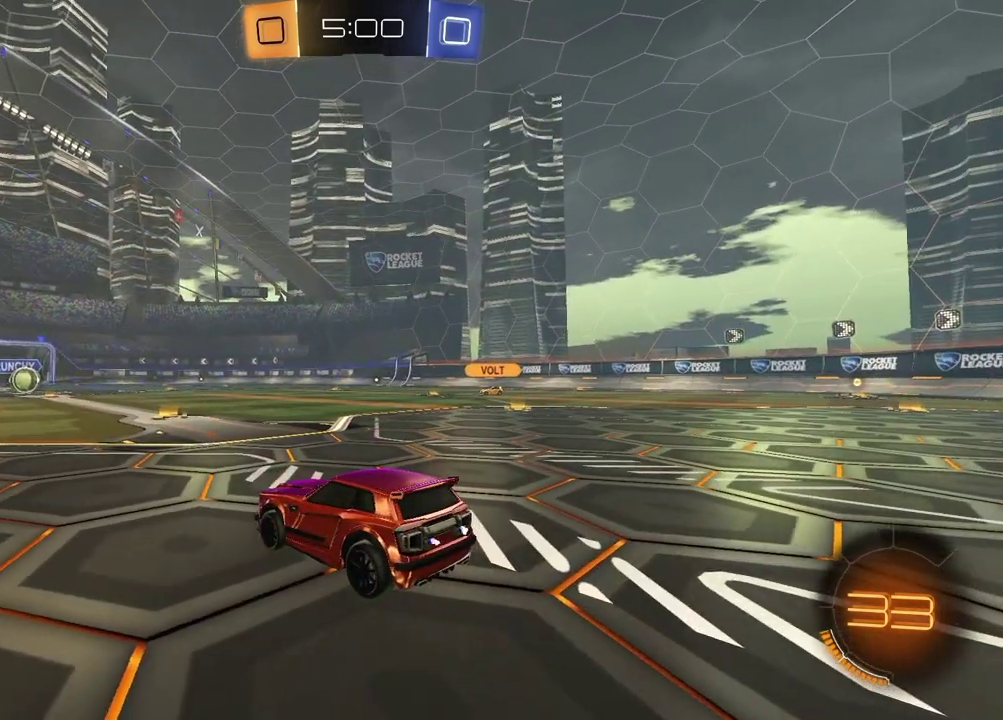
{"buttons": [], "left_stick": "up-left", "right_stick": "up-right"}